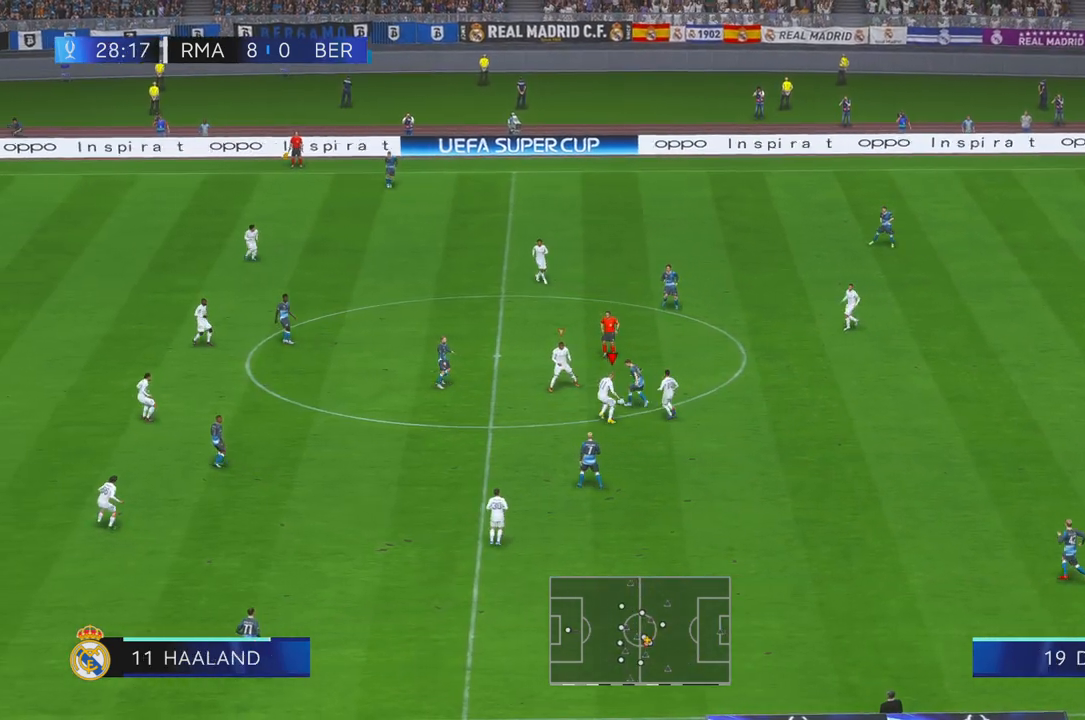
Gameplay with a controller (Xbox layout); each line is a JSON object with the inputs held at the frame after it (dt_ms = milliseconds from this image to that frame). "events" lists button and stick changes between this image and that frame as [ms after this image, input, new state], when the widget could be followed in between. Not read: L1 L3 R1 R3 left_stick.
{"dt_ms": 500, "buttons": ["R2"], "right_stick": "center", "events": []}
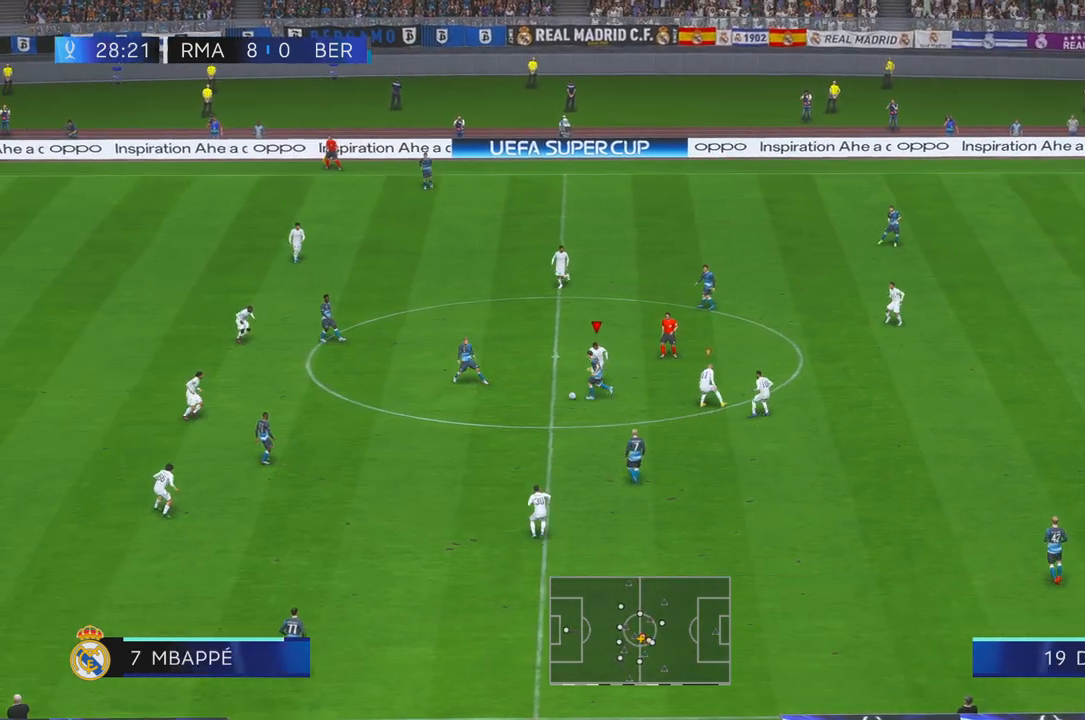
{"dt_ms": 500, "buttons": ["R2"], "right_stick": "center", "events": []}
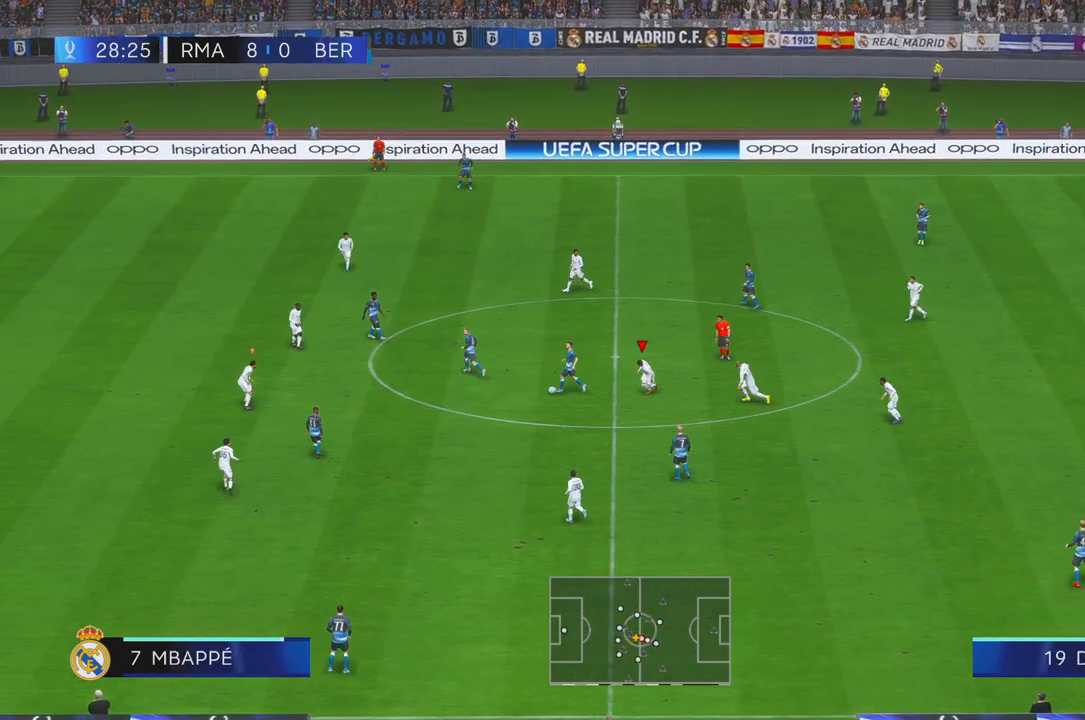
{"dt_ms": 500, "buttons": ["R2"], "right_stick": "center", "events": []}
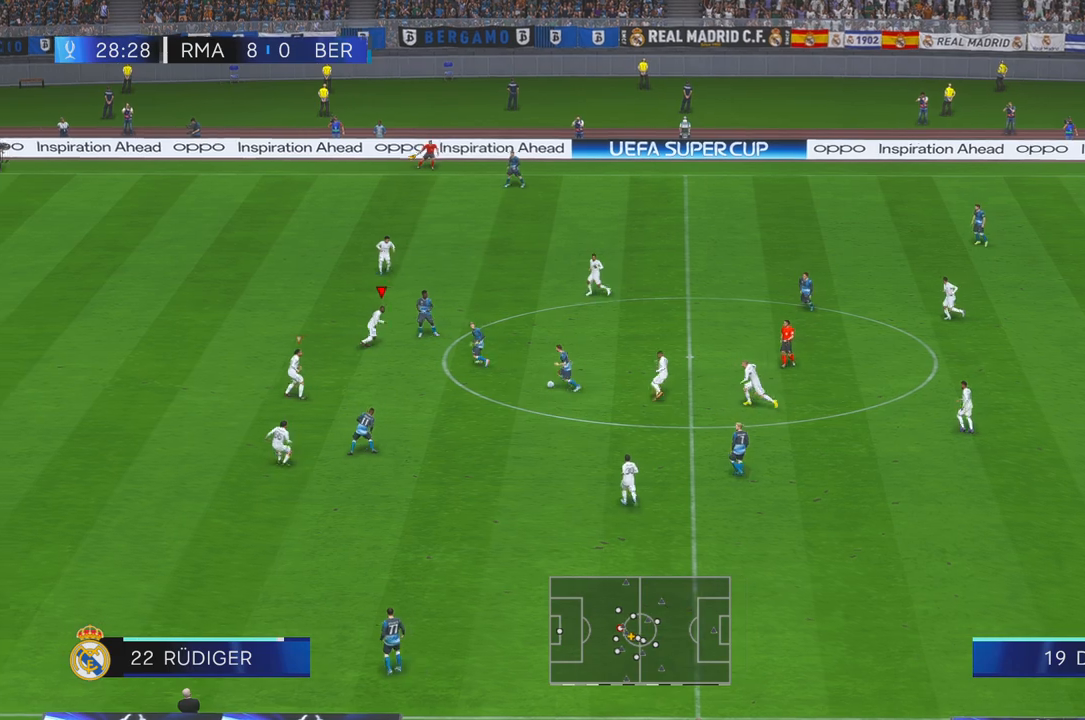
{"dt_ms": 500, "buttons": ["R2"], "right_stick": "center", "events": []}
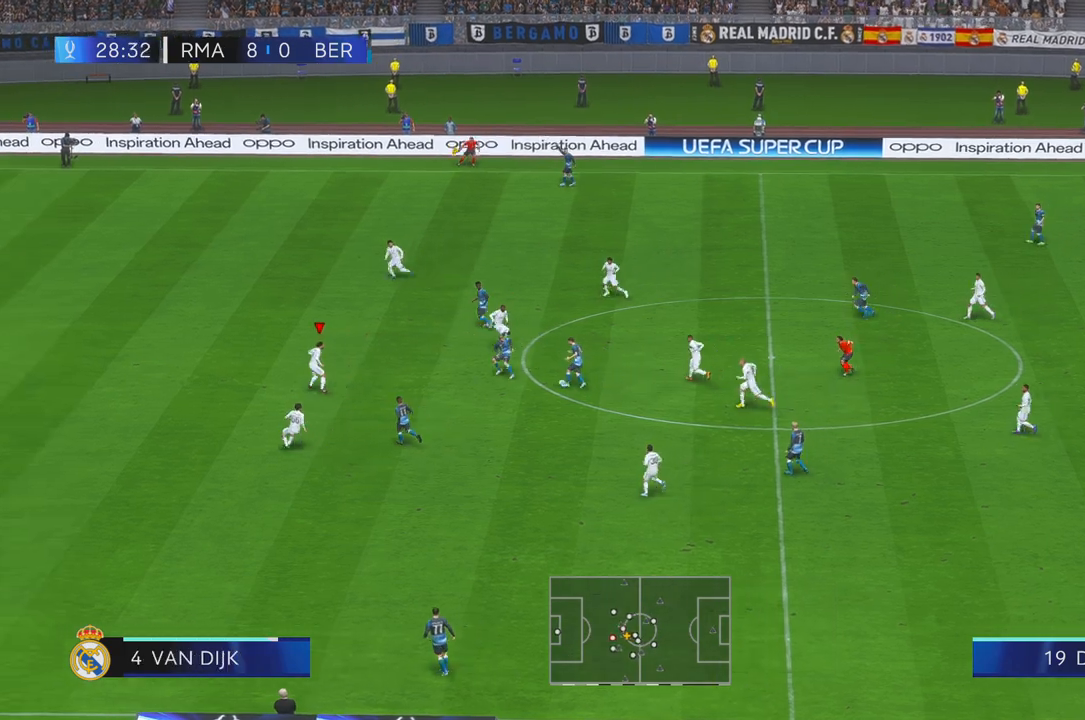
{"dt_ms": 500, "buttons": ["R2"], "right_stick": "center", "events": []}
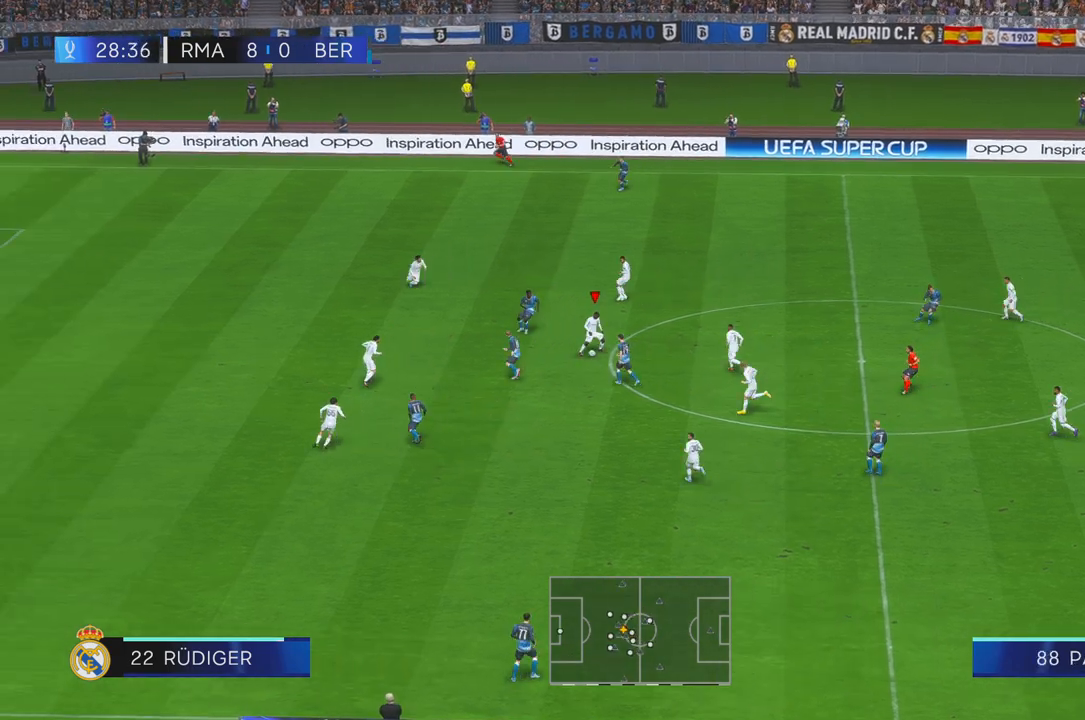
{"dt_ms": 1000, "buttons": ["R2"], "right_stick": "center"}
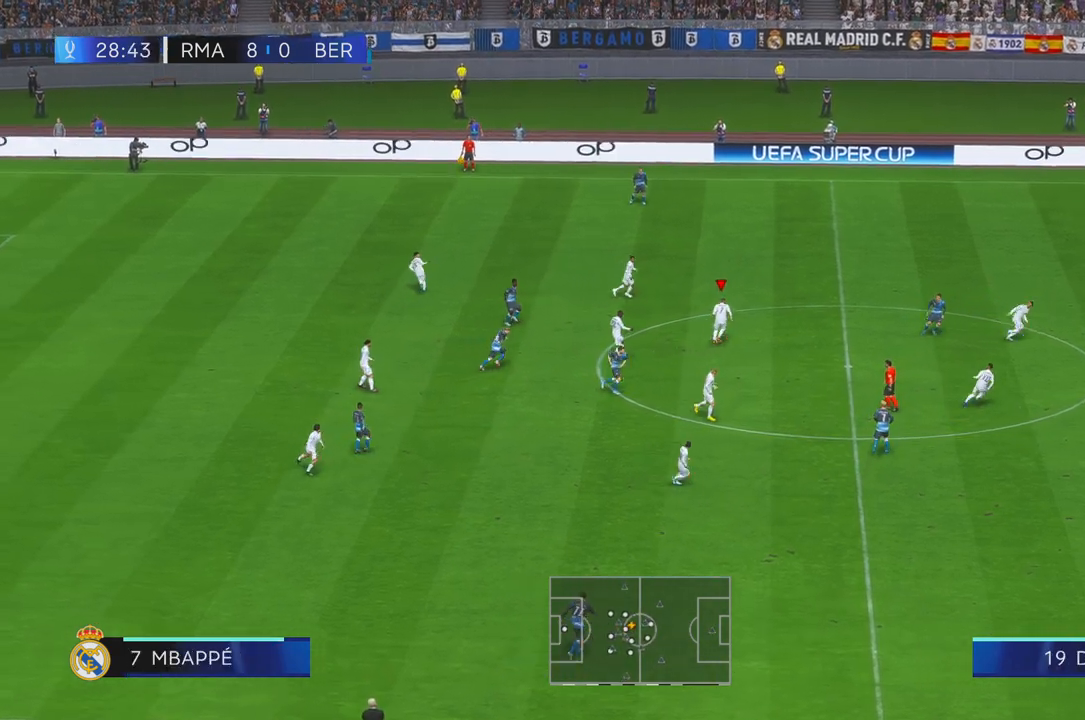
{"dt_ms": 500, "buttons": ["R2"], "right_stick": "center", "events": []}